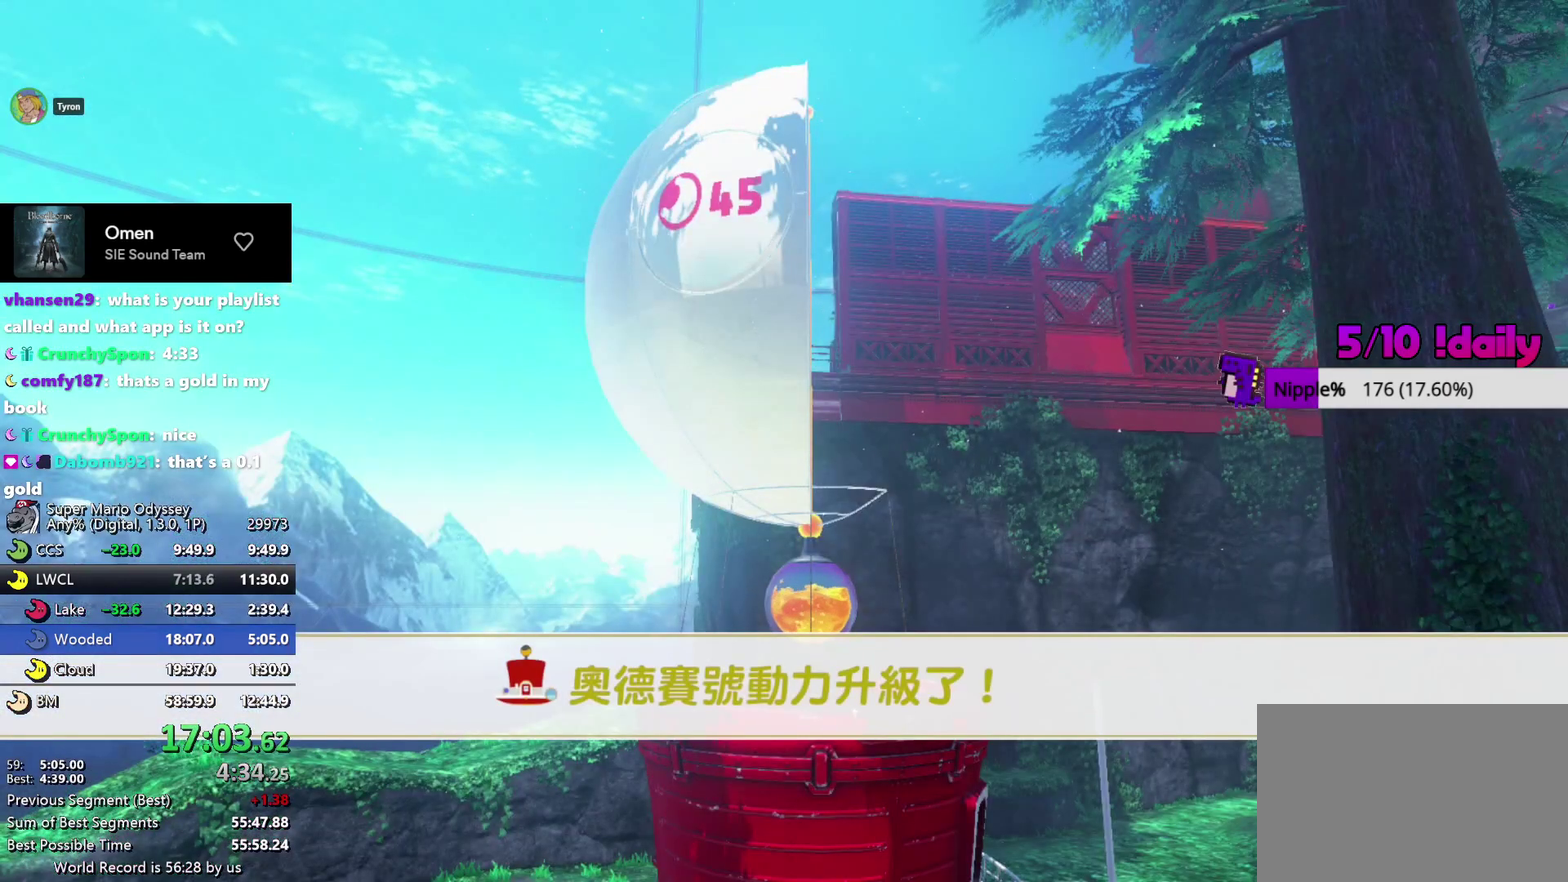
Gameplay with a controller (Nintendo layout); each line is a JSON object with the inputs held at the frame after it. "events" lists button and stick changes between this image and that frame as [ms after this image, input, new state], when the widget could be followed in between. Not read: L3 R3.
{"buttons": [], "left_stick": "center", "right_stick": "center", "events": []}
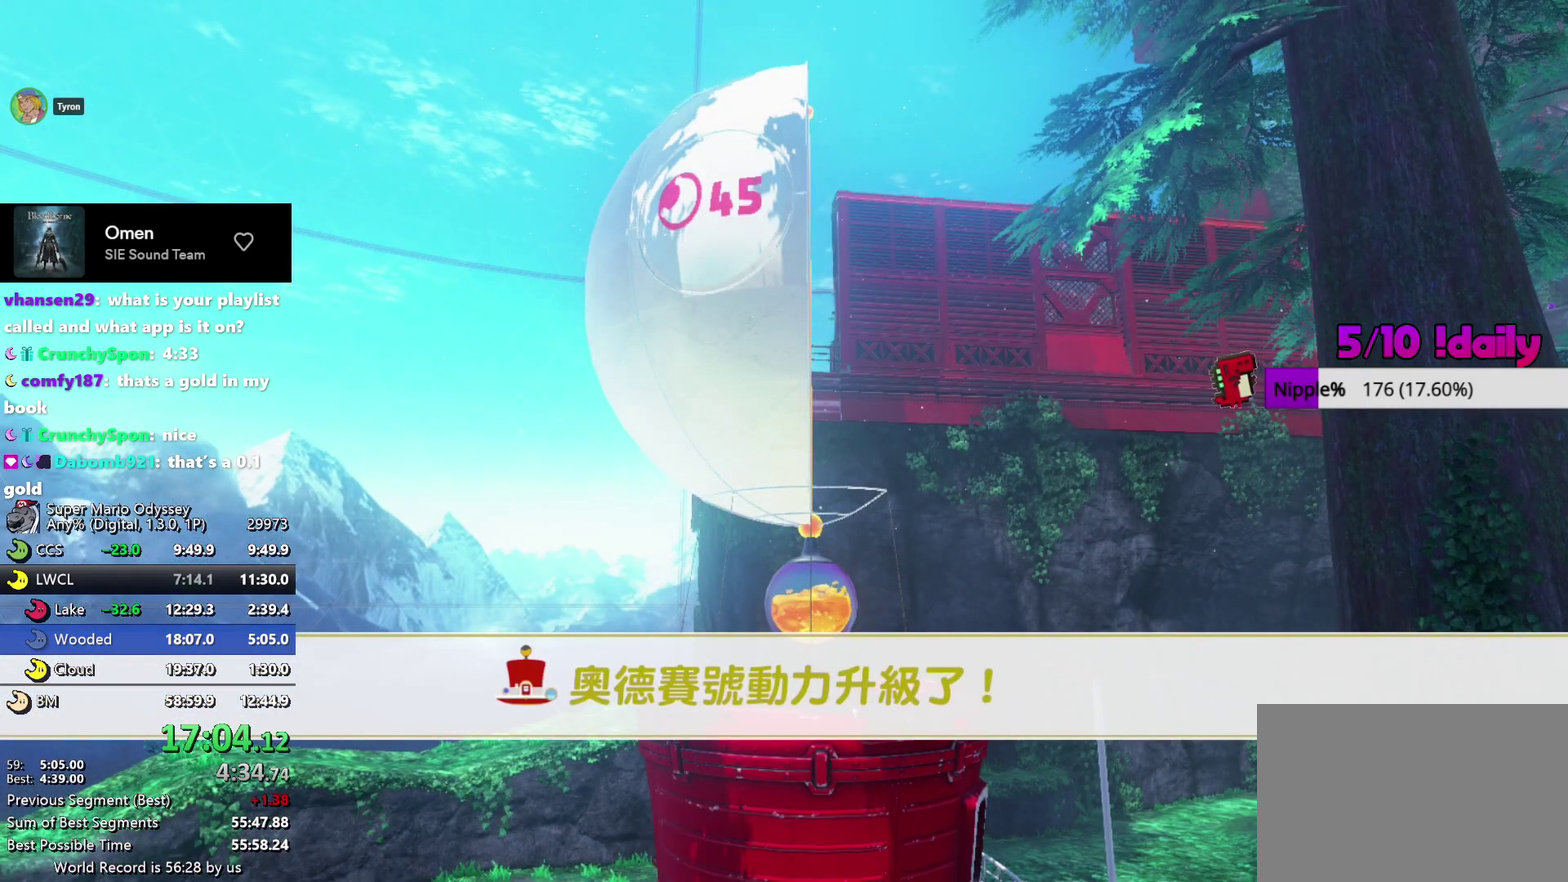
{"buttons": [], "left_stick": "center", "right_stick": "center", "events": []}
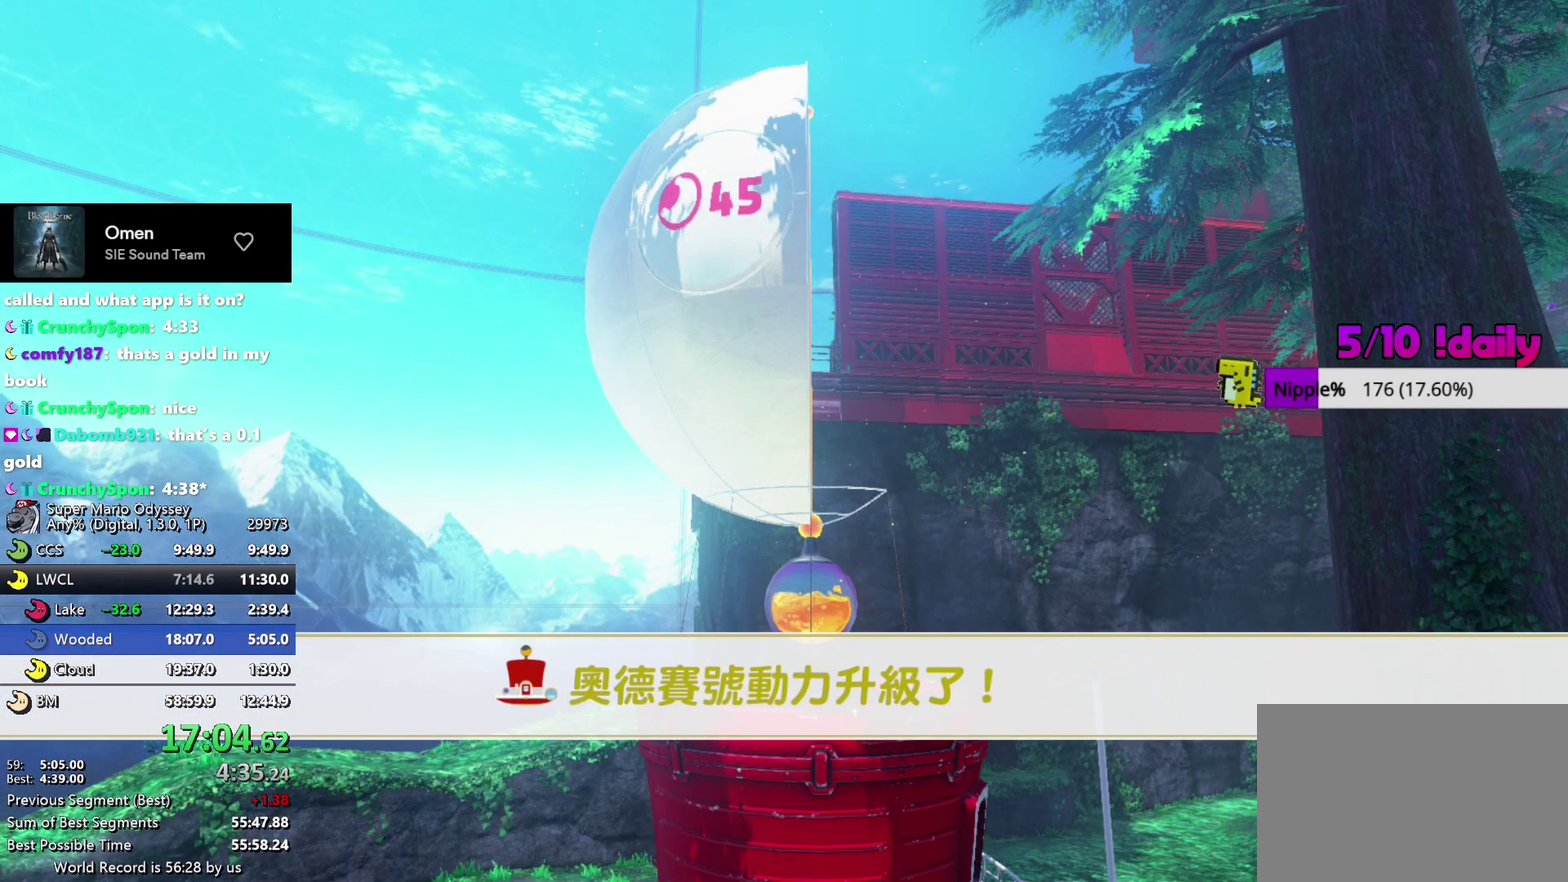
{"buttons": [], "left_stick": "center", "right_stick": "center", "events": []}
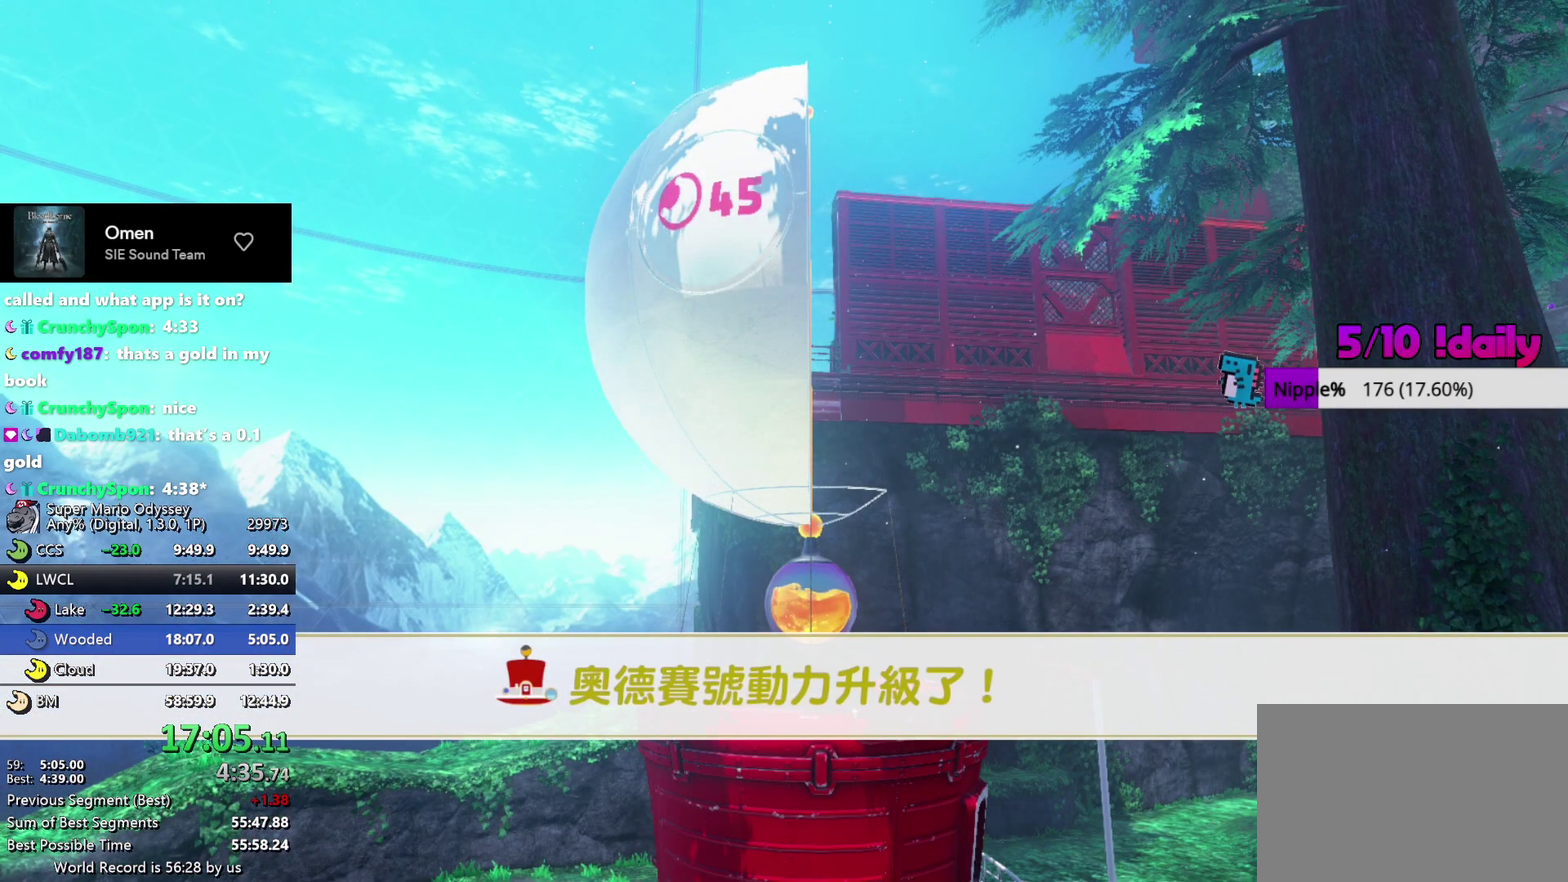
{"buttons": [], "left_stick": "center", "right_stick": "center", "events": []}
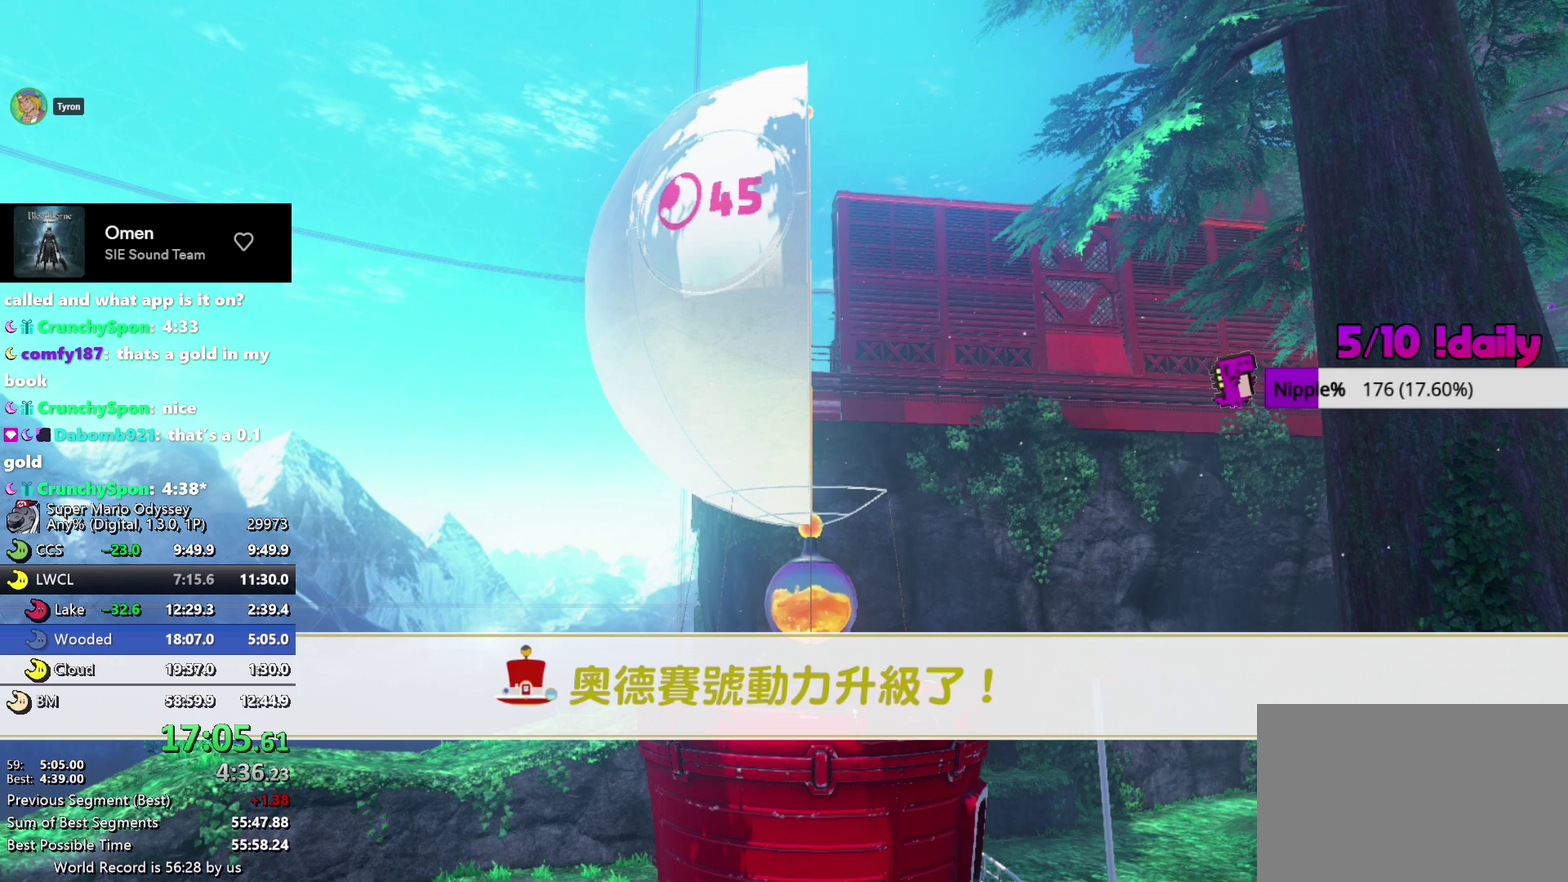
{"buttons": ["A"], "left_stick": "center", "right_stick": "center", "events": [[283, "B", "down"], [350, "A", "down"], [350, "B", "up"], [416, "A", "up"], [416, "B", "down"], [483, "A", "down"], [483, "B", "up"]]}
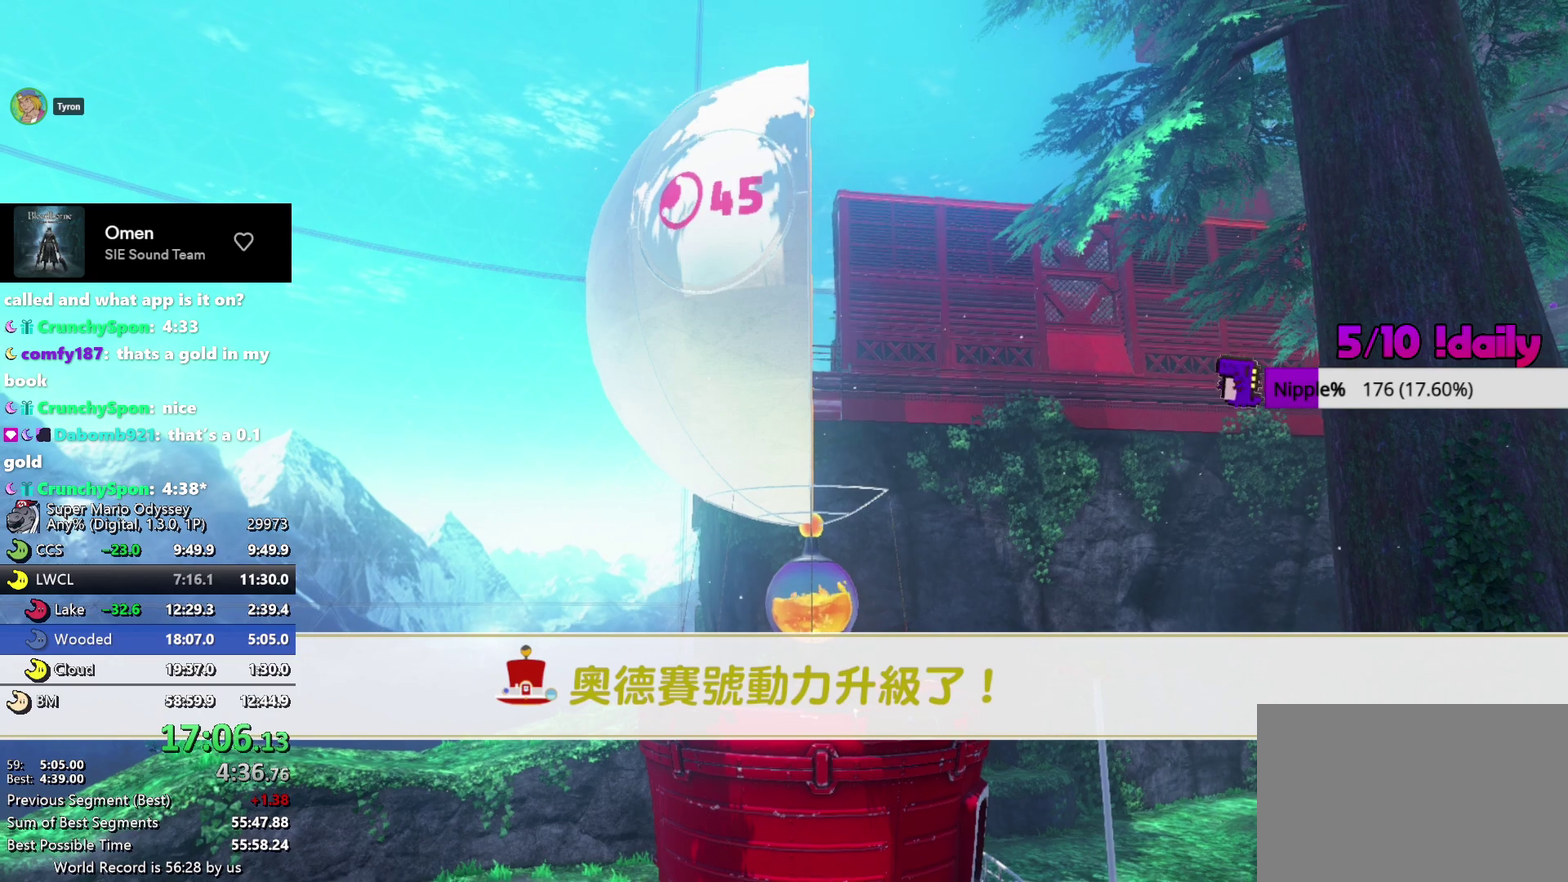
{"buttons": ["A", "B"], "left_stick": "center", "right_stick": "center", "events": [[50, "A", "up"], [50, "B", "down"], [116, "A", "down"], [116, "B", "up"], [183, "A", "up"], [183, "B", "down"], [250, "A", "down"], [250, "B", "up"], [316, "B", "down"], [383, "B", "up"], [450, "B", "down"]]}
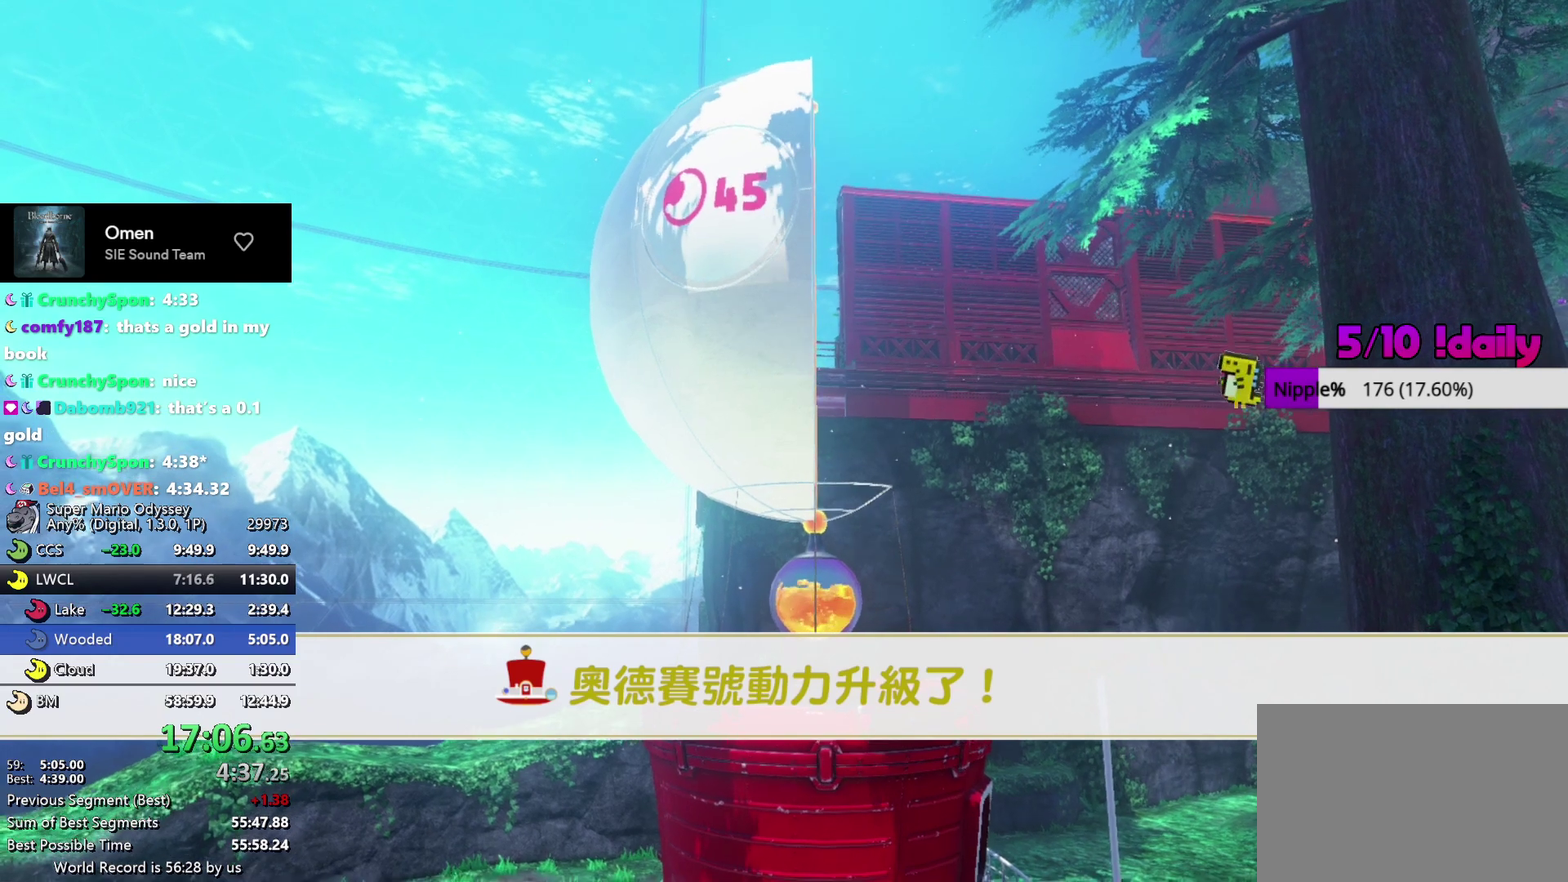
{"buttons": ["A"], "left_stick": "center", "right_stick": "center", "events": [[16, "B", "up"], [100, "B", "down"], [150, "A", "up"], [216, "A", "down"], [300, "A", "up"], [366, "A", "down"], [433, "A", "up"], [500, "A", "down"], [500, "B", "up"]]}
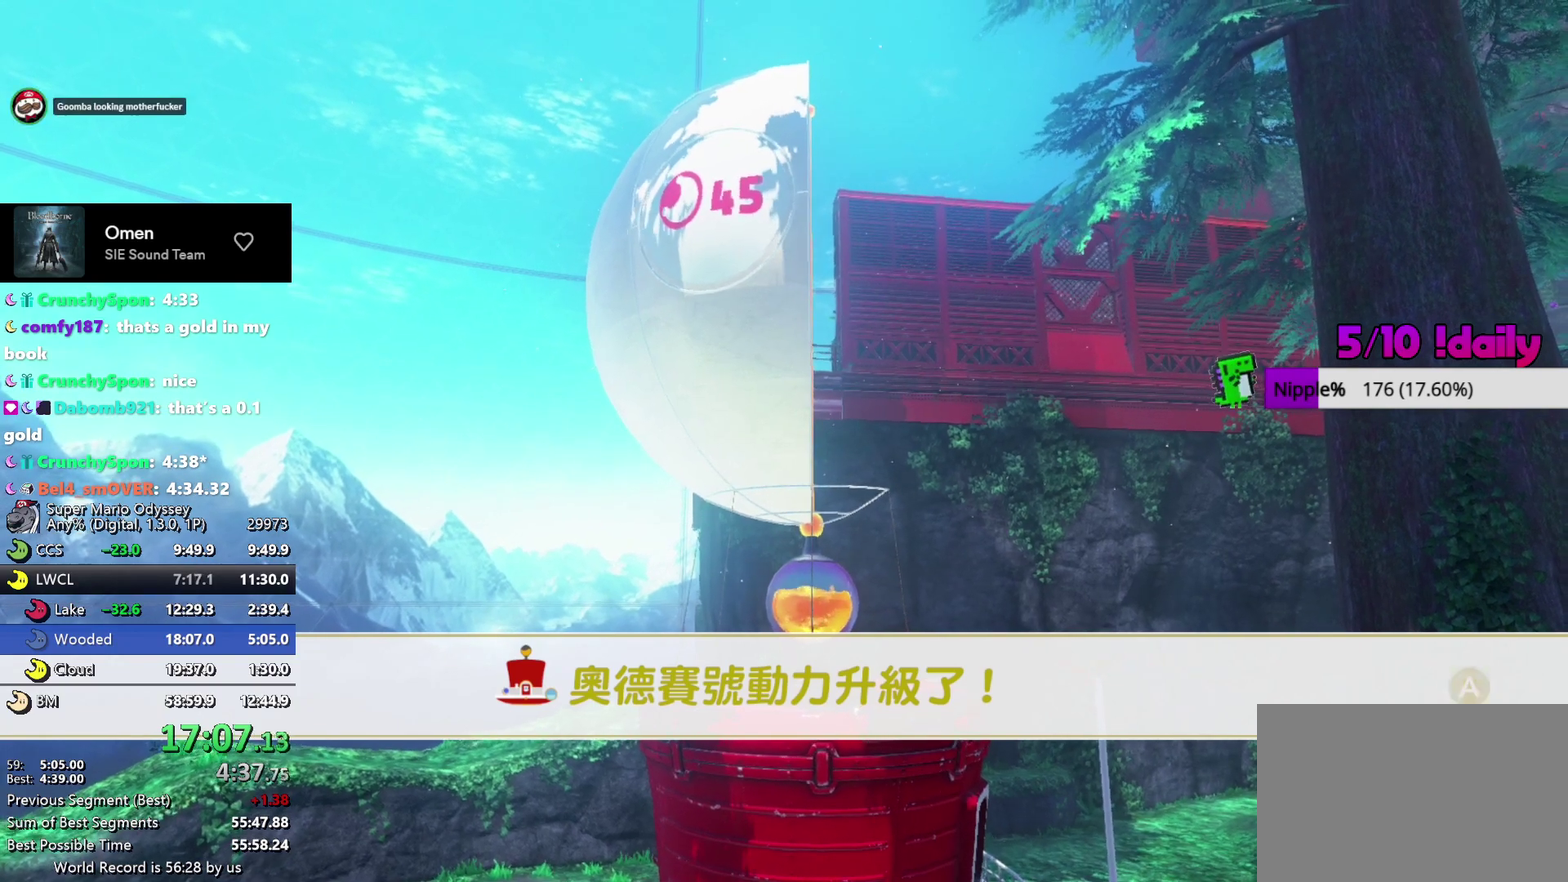
{"buttons": ["A", "B"], "left_stick": "center", "right_stick": "center", "events": [[66, "A", "up"], [66, "B", "down"], [133, "A", "down"], [133, "B", "up"], [200, "A", "up"], [200, "B", "down"], [266, "A", "down"], [266, "B", "up"], [333, "B", "down"], [400, "B", "up"], [466, "B", "down"]]}
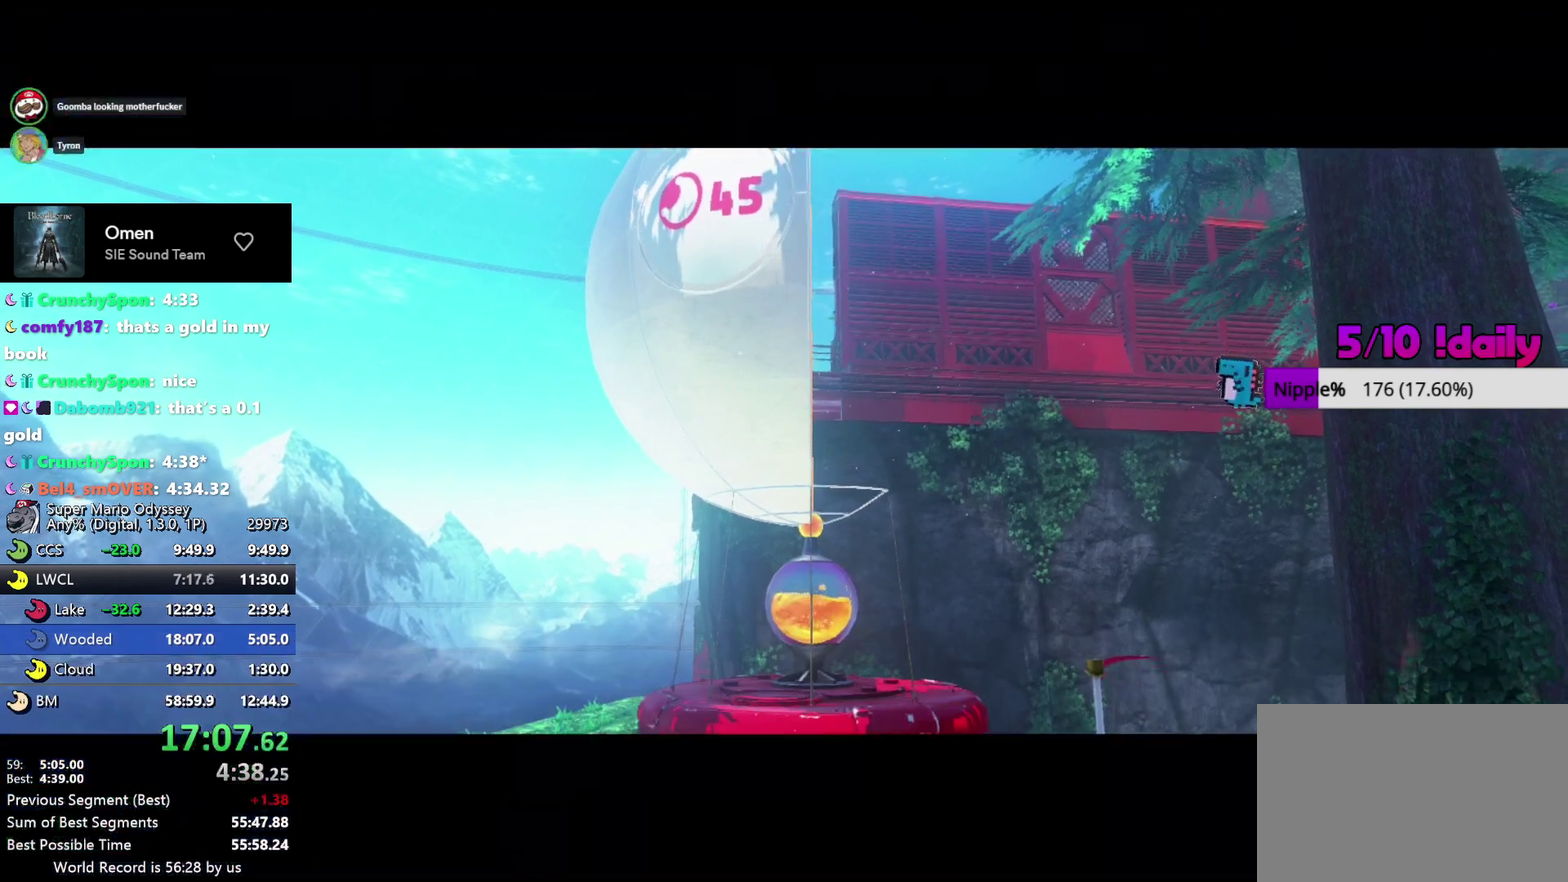
{"buttons": ["A", "B"], "left_stick": "center", "right_stick": "center", "events": [[33, "A", "up"], [33, "B", "up"], [100, "A", "down"], [166, "A", "up"], [166, "B", "down"], [233, "A", "down"], [233, "B", "up"], [300, "A", "up"], [300, "B", "down"], [366, "A", "down"], [366, "B", "up"], [450, "B", "down"]]}
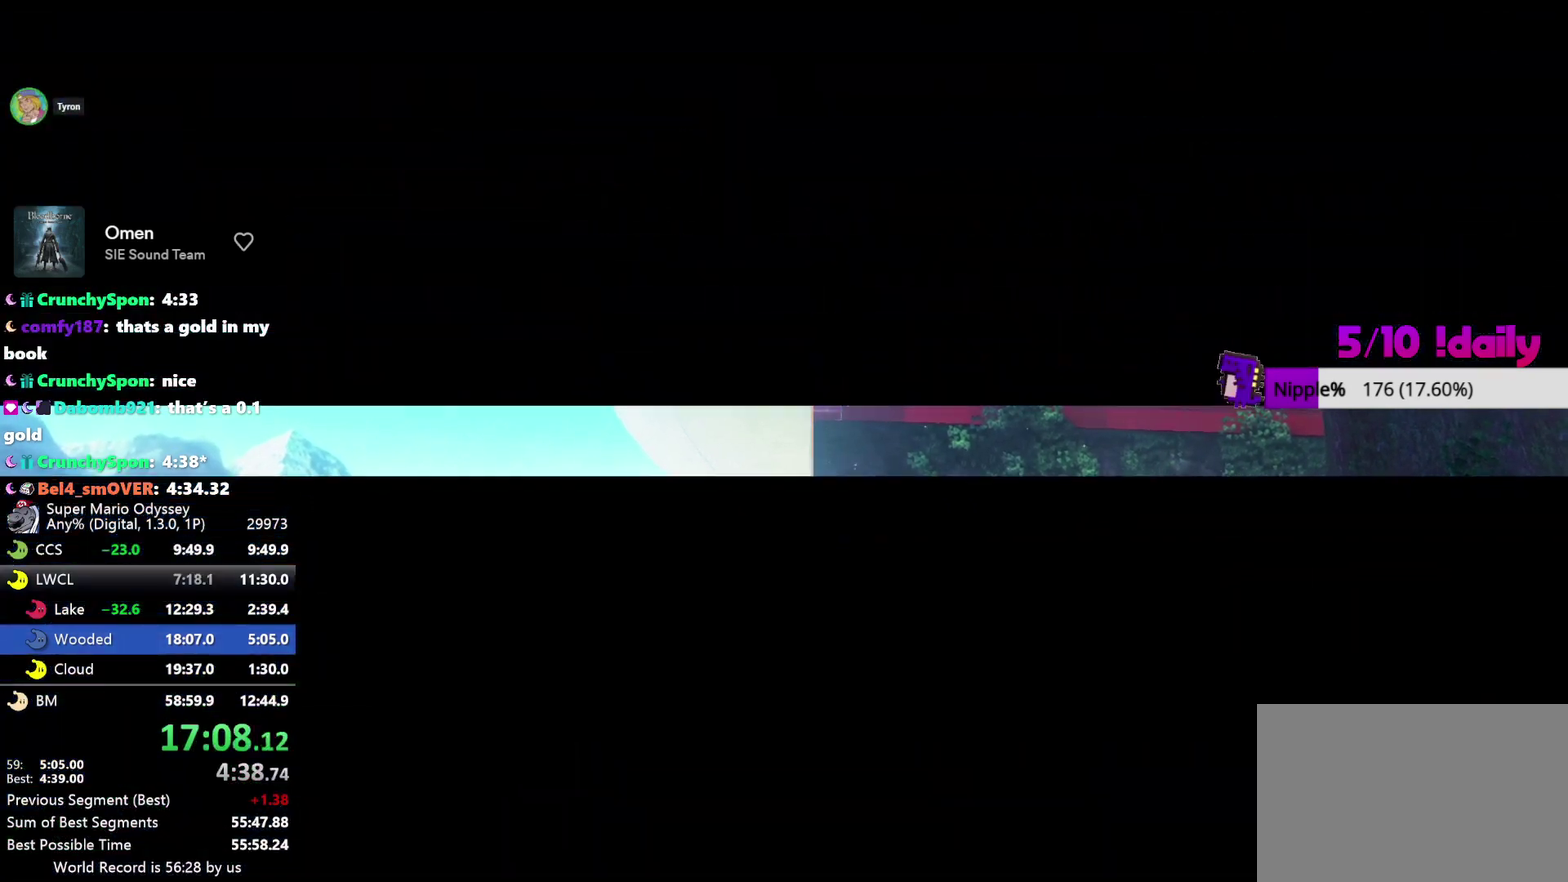
{"buttons": [], "left_stick": "center", "right_stick": "center", "events": [[16, "A", "up"], [16, "B", "up"], [83, "A", "down"], [83, "B", "down"], [150, "A", "up"], [150, "B", "up"], [216, "A", "down"], [216, "B", "down"], [416, "A", "up"], [416, "B", "up"]]}
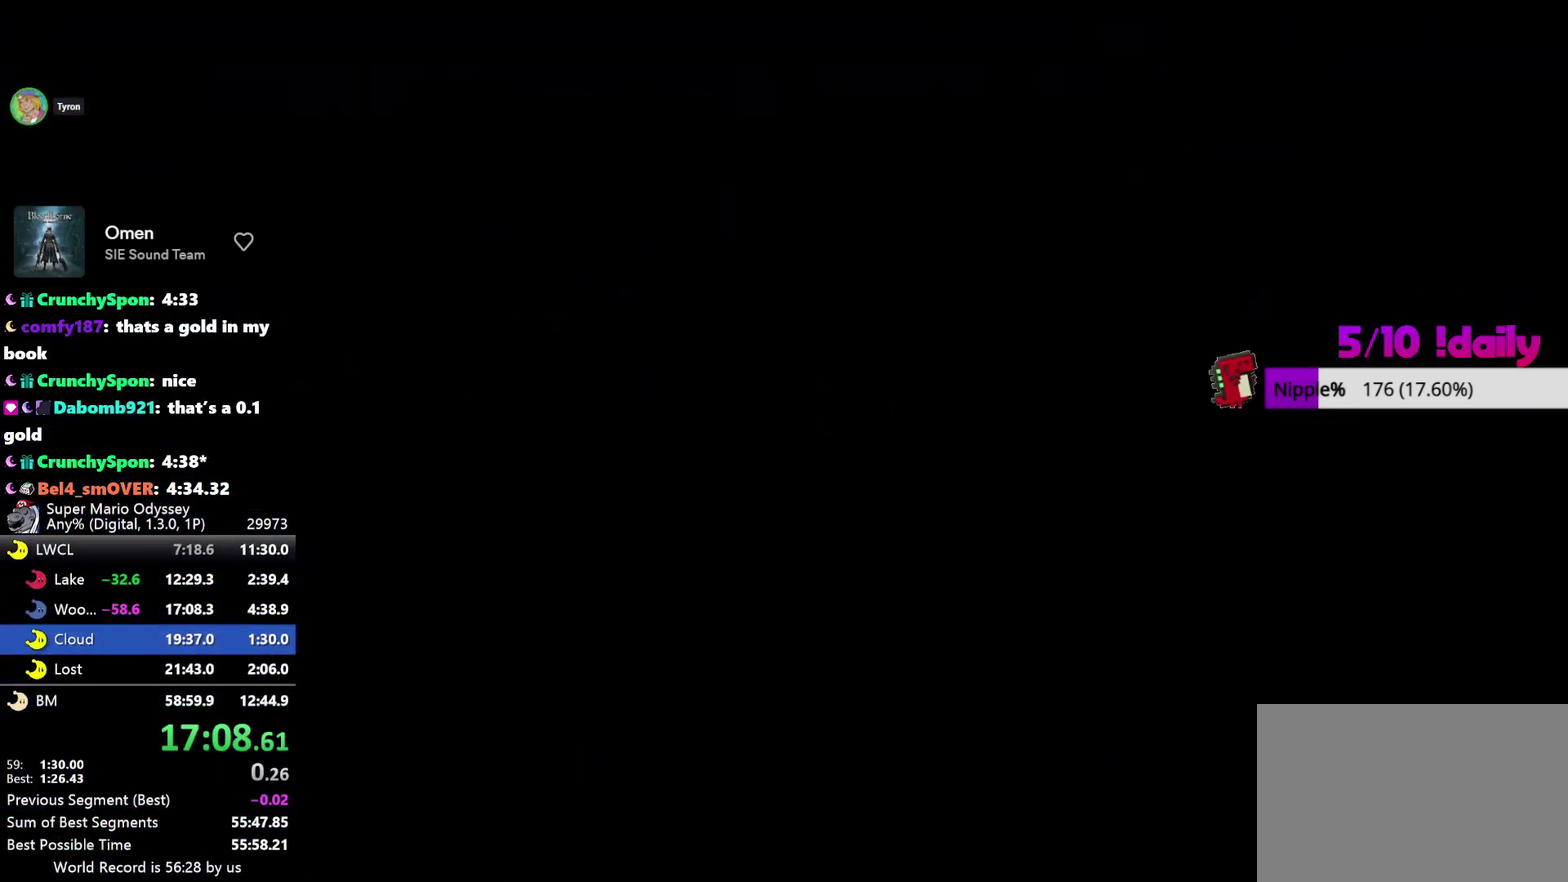
{"buttons": [], "left_stick": "center", "right_stick": "center", "events": []}
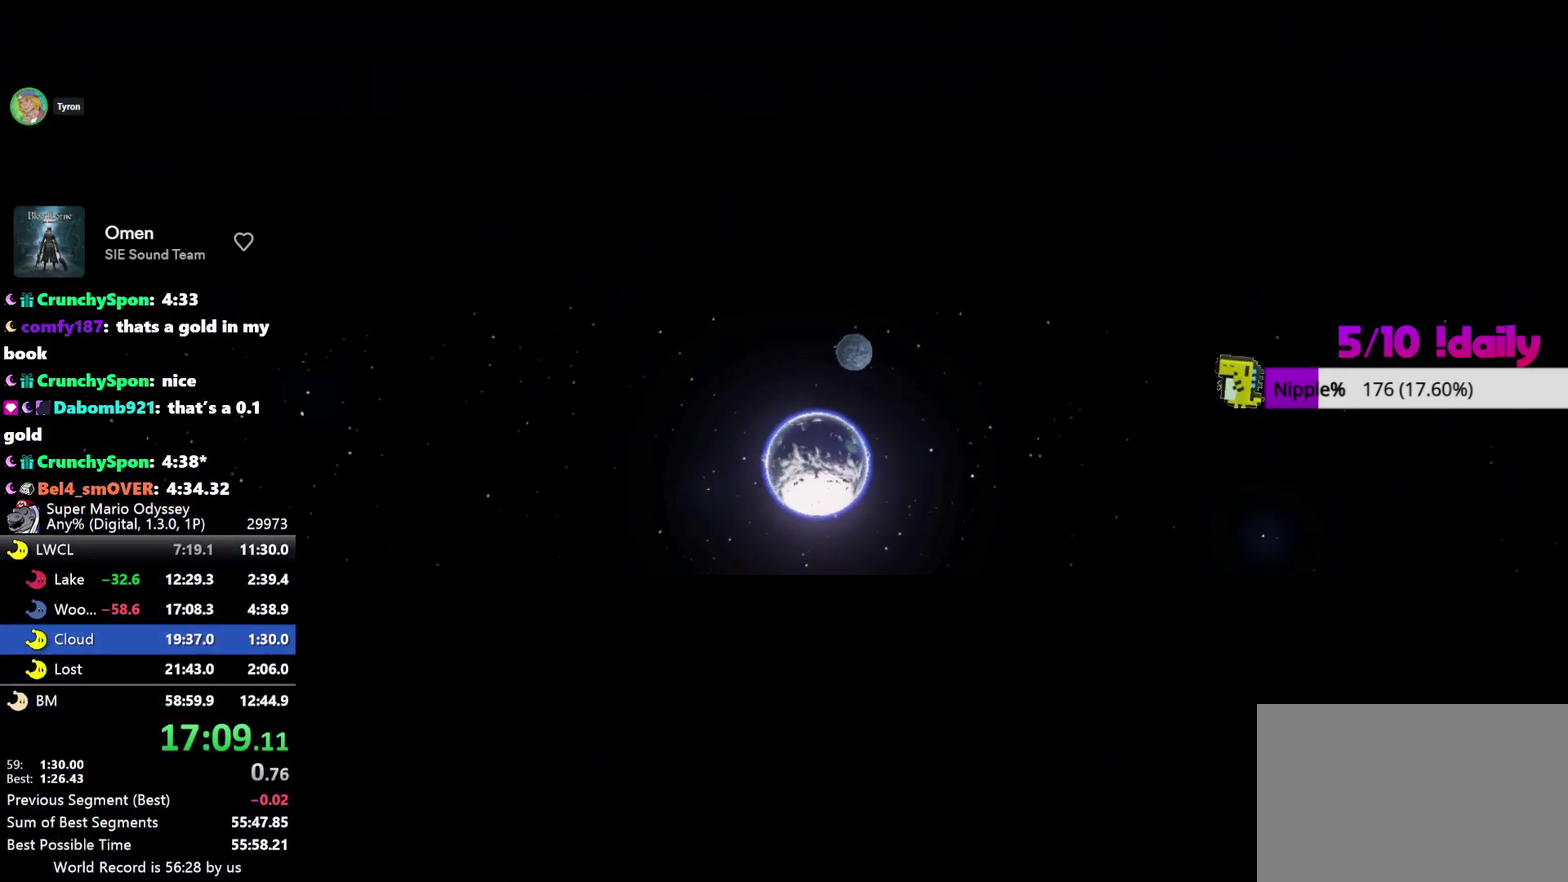
{"buttons": [], "left_stick": "center", "right_stick": "center", "events": [[16, "left_stick", "down-right"], [83, "left_stick", "center"]]}
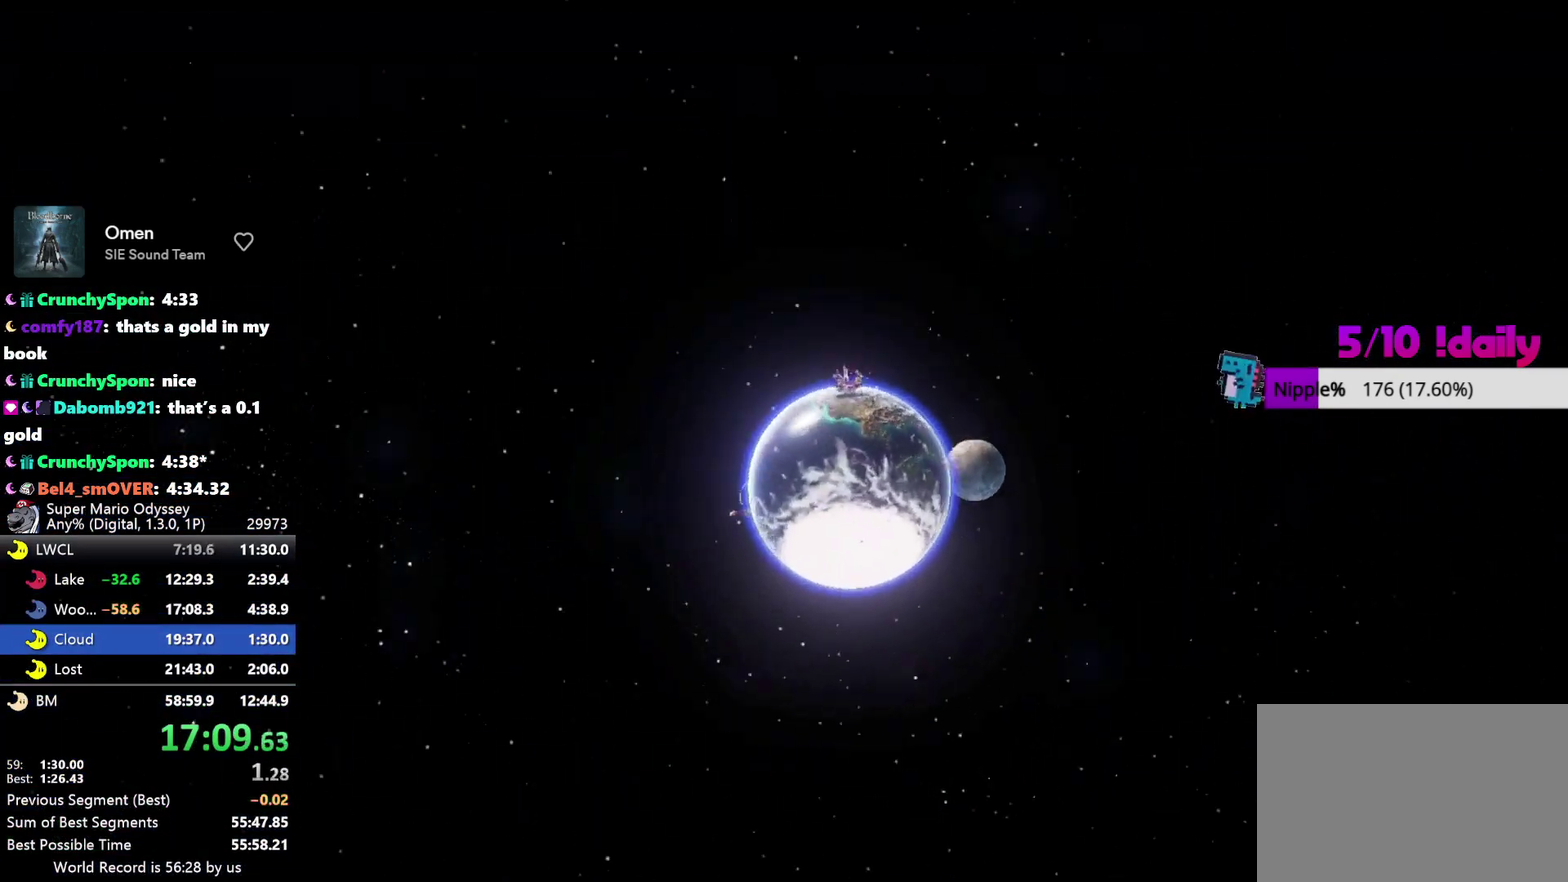
{"buttons": [], "left_stick": "center", "right_stick": "center", "events": []}